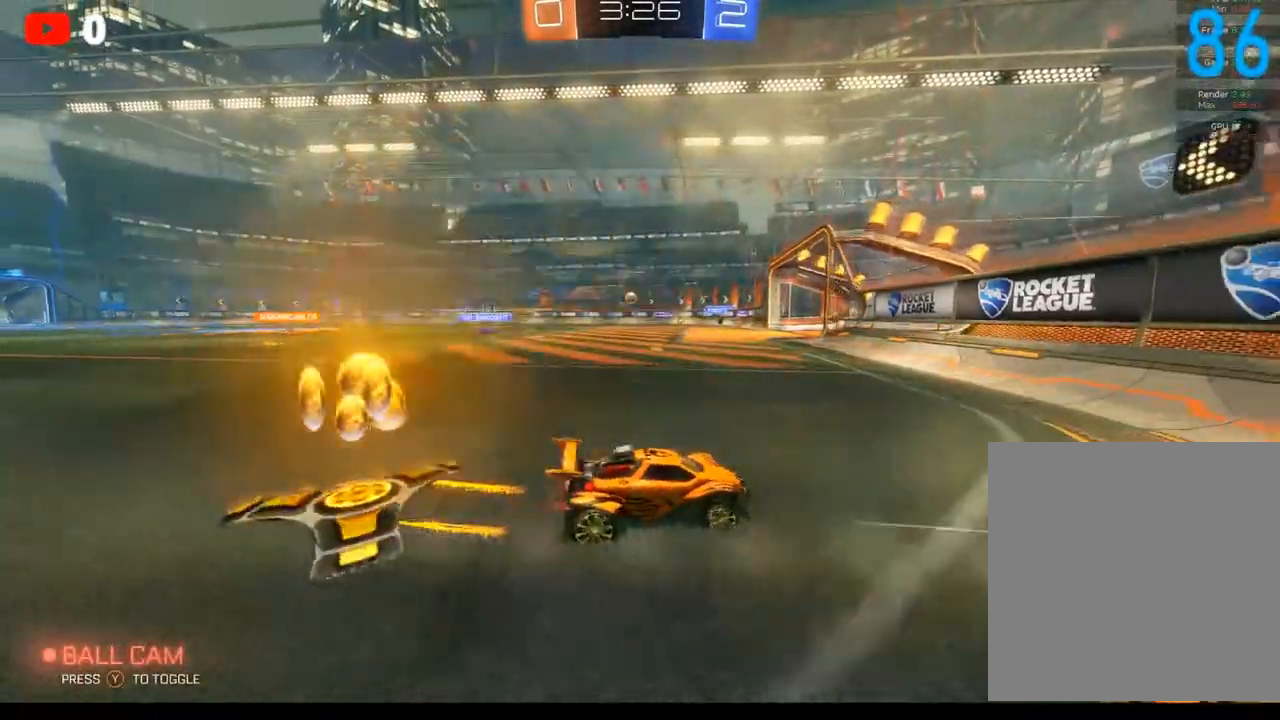
Gameplay with a controller (Xbox layout); each line is a JSON object with the inputs held at the frame after it. "events" lists button and stick changes between this image and that frame as [ms after this image, input, new state], when the widget could be followed in between.
{"buttons": ["B", "R2"], "left_stick": "left", "right_stick": "center", "events": [[83, "B", "down"], [417, "left_stick", "center"], [500, "left_stick", "left"]]}
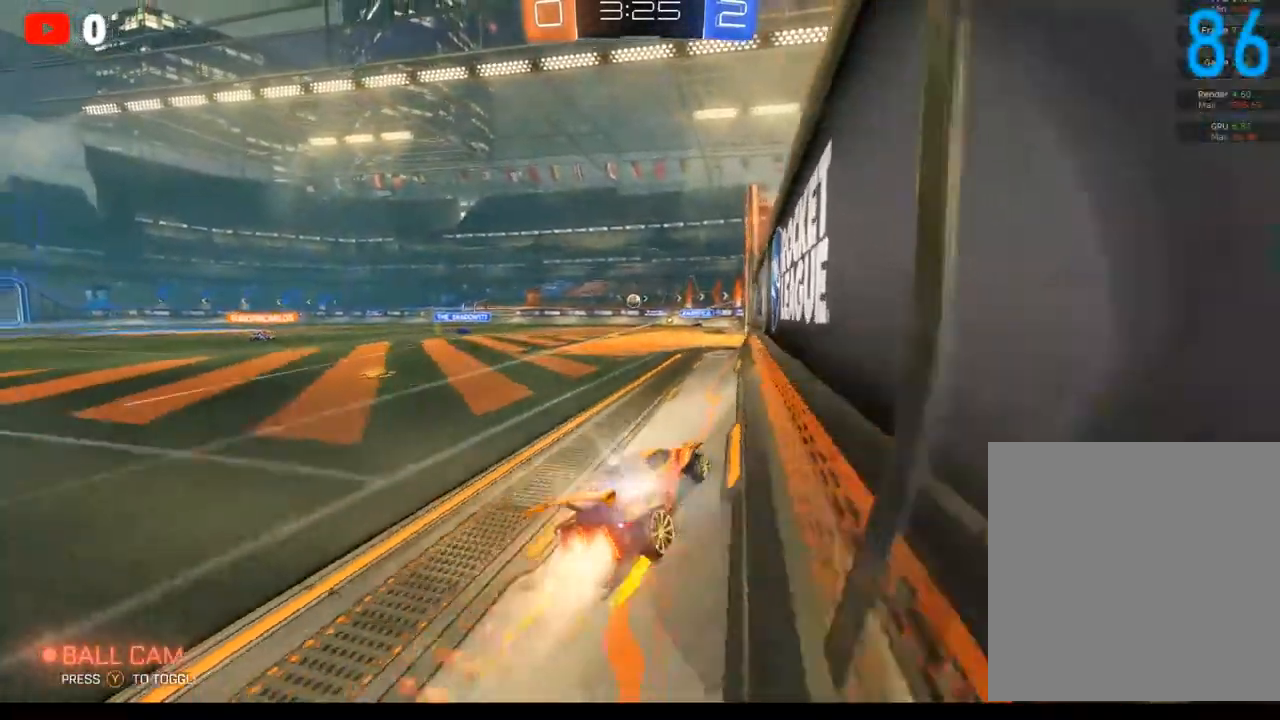
{"buttons": ["R2"], "left_stick": "center", "right_stick": "center", "events": [[200, "B", "up"], [200, "left_stick", "center"], [300, "left_stick", "left"], [467, "left_stick", "center"]]}
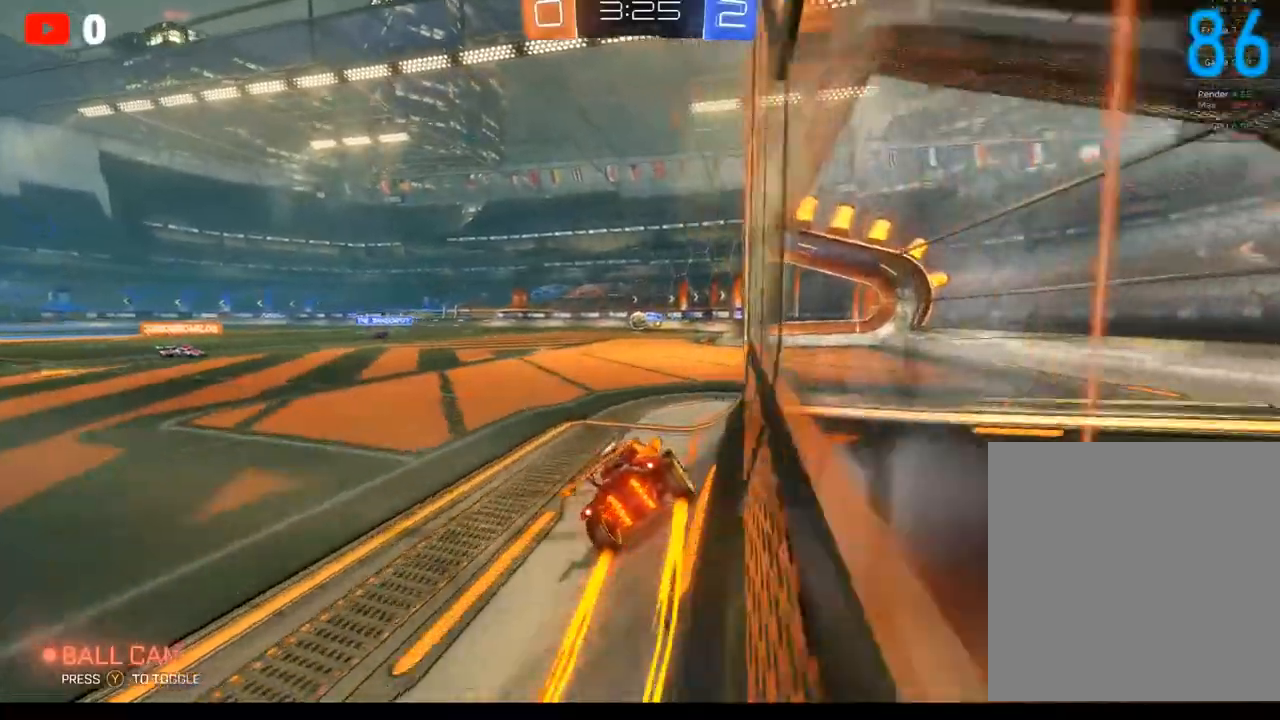
{"buttons": ["B", "R2"], "left_stick": "right", "right_stick": "center", "events": [[50, "R2", "up"], [167, "left_stick", "left"], [283, "R2", "down"], [300, "B", "down"], [467, "left_stick", "right"]]}
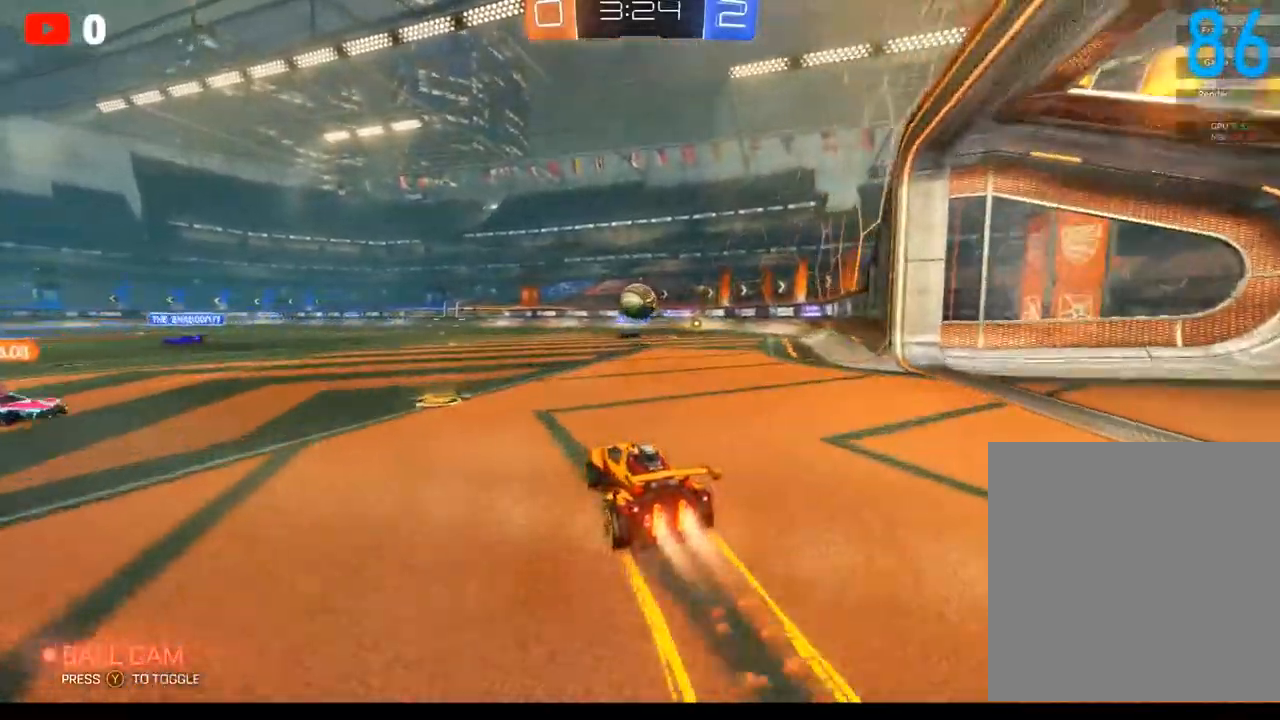
{"buttons": [], "left_stick": "down", "right_stick": "center", "events": [[50, "A", "down"], [217, "A", "up"], [283, "A", "down"], [400, "A", "up"], [400, "B", "up"], [417, "R2", "up"], [417, "left_stick", "down"]]}
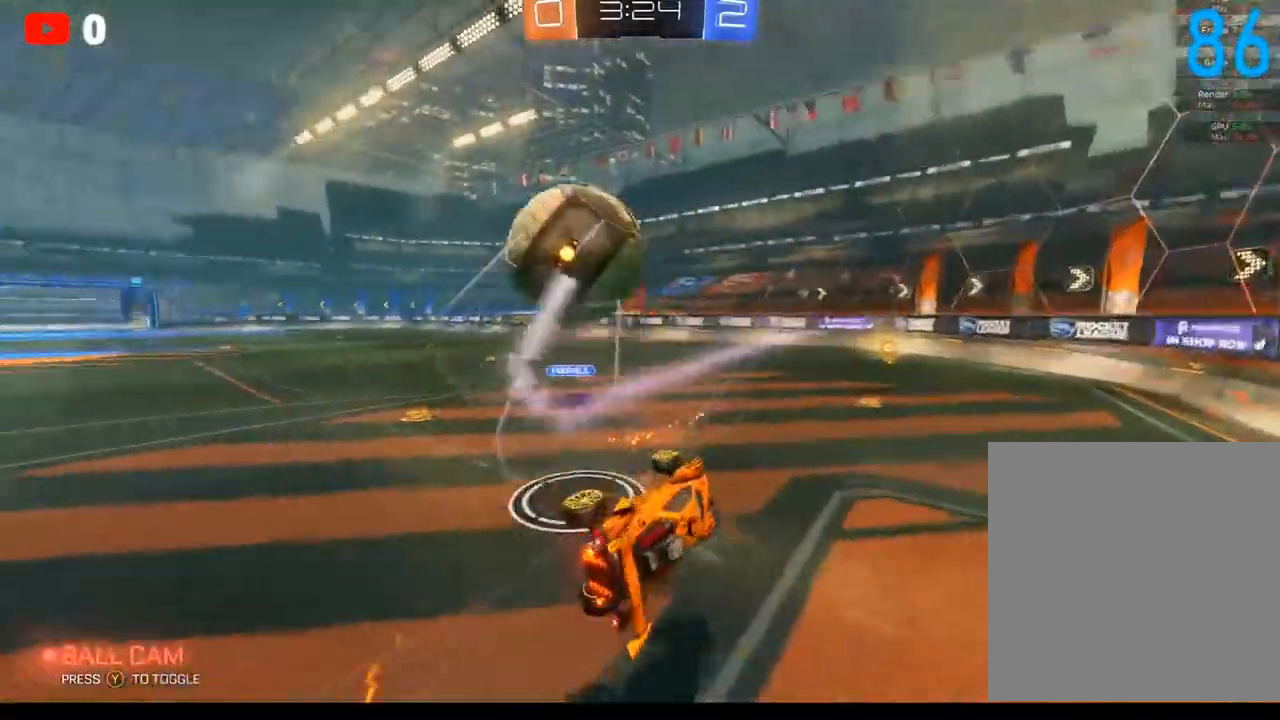
{"buttons": [], "left_stick": "down-left", "right_stick": "center", "events": [[117, "left_stick", "left"], [333, "left_stick", "down-left"]]}
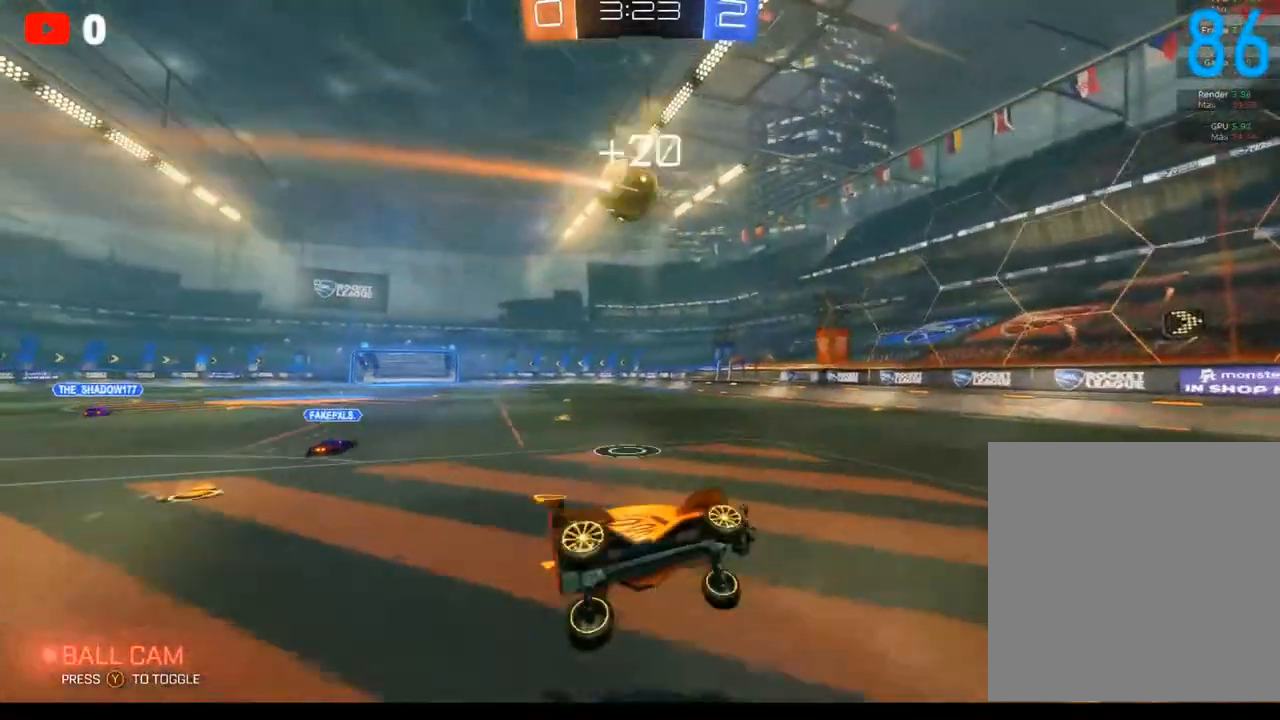
{"buttons": ["B", "R2"], "left_stick": "left", "right_stick": "center", "events": [[83, "R2", "down"], [167, "left_stick", "center"], [267, "left_stick", "left"], [350, "B", "down"]]}
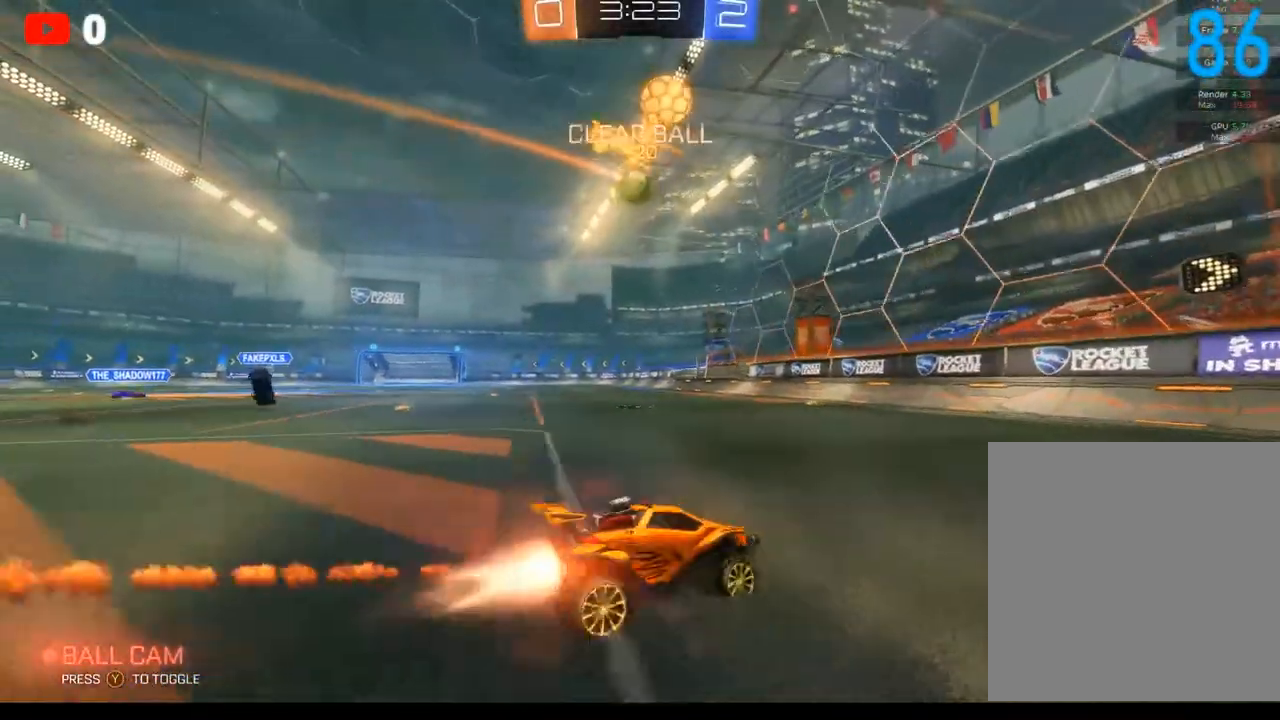
{"buttons": ["R2"], "left_stick": "left", "right_stick": "center", "events": [[267, "B", "up"], [367, "B", "down"], [467, "B", "up"]]}
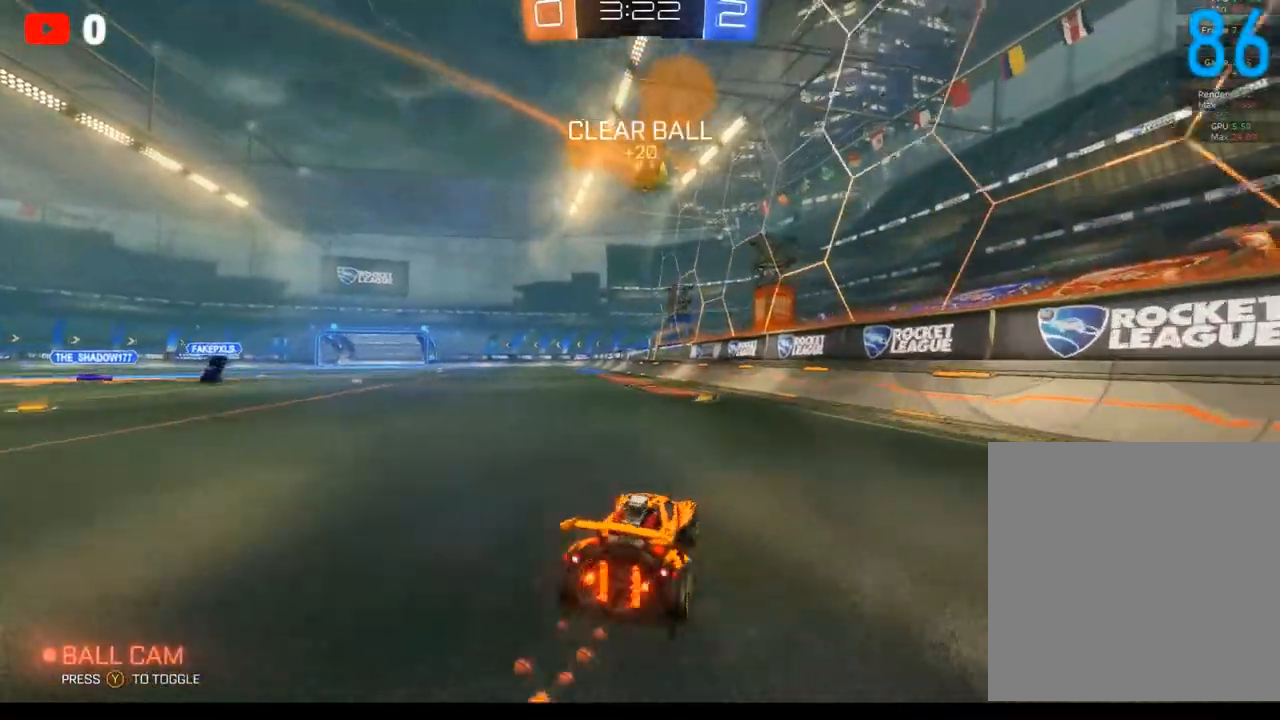
{"buttons": ["R2"], "left_stick": "left", "right_stick": "center", "events": [[200, "left_stick", "center"], [500, "left_stick", "left"]]}
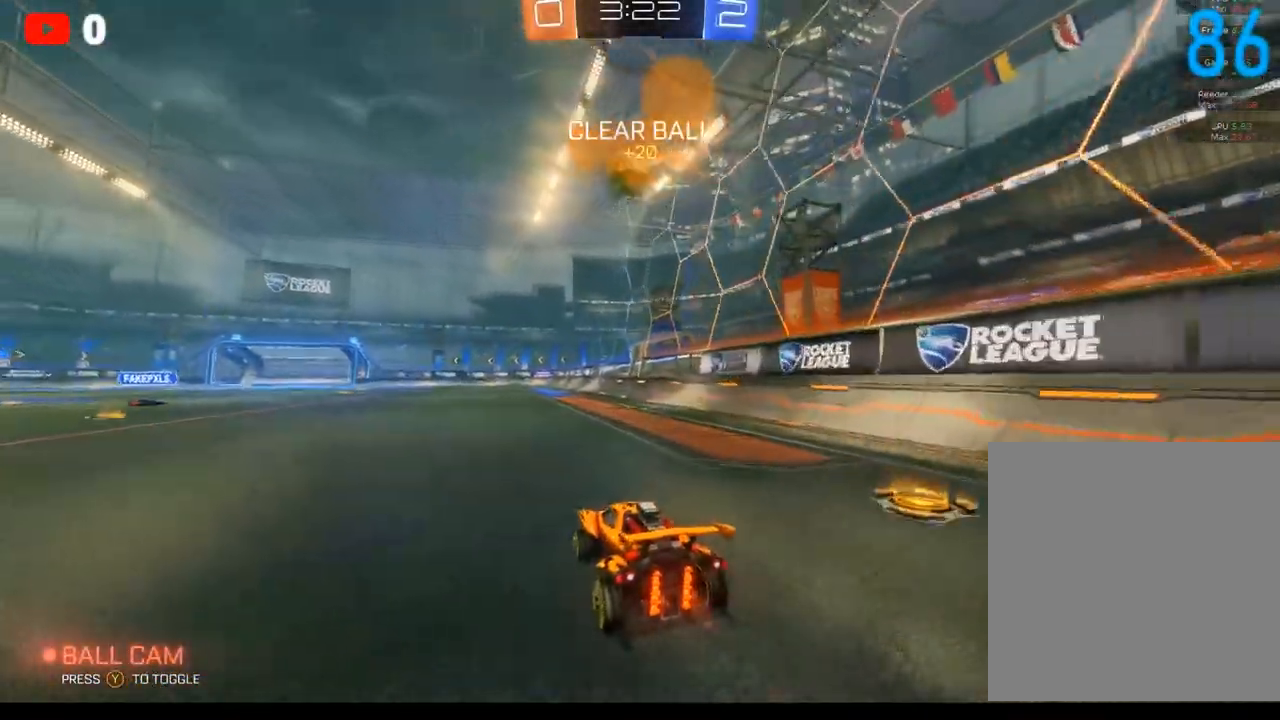
{"buttons": ["B", "R2"], "left_stick": "center", "right_stick": "center", "events": [[17, "B", "down"], [150, "left_stick", "center"]]}
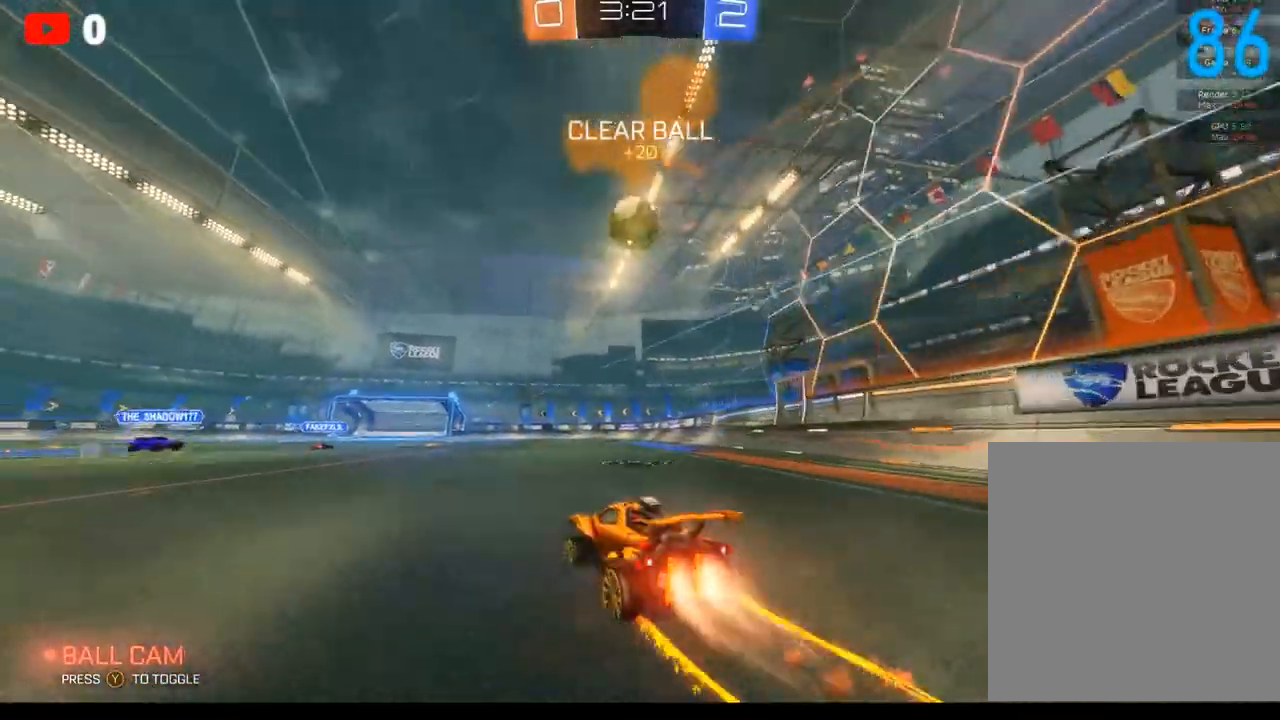
{"buttons": ["A", "B", "R2"], "left_stick": "up", "right_stick": "center", "events": [[83, "A", "down"], [83, "L1", "down"], [83, "left_stick", "down"], [233, "A", "up"], [250, "L1", "up"], [317, "left_stick", "center"], [417, "B", "up"], [417, "left_stick", "up"], [433, "B", "down"], [483, "A", "down"]]}
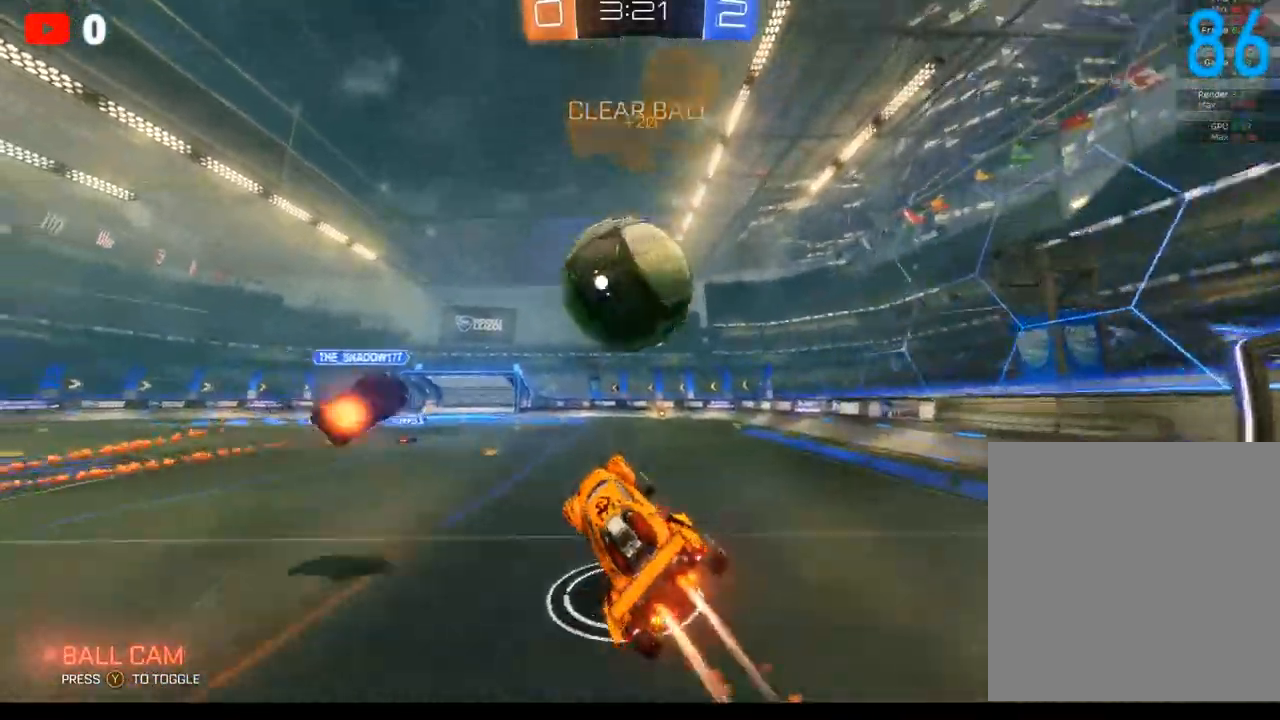
{"buttons": ["R1"], "left_stick": "down-right", "right_stick": "center", "events": [[67, "left_stick", "down"], [100, "A", "up"], [100, "B", "up"], [100, "R2", "up"], [433, "R1", "down"], [467, "left_stick", "down-right"]]}
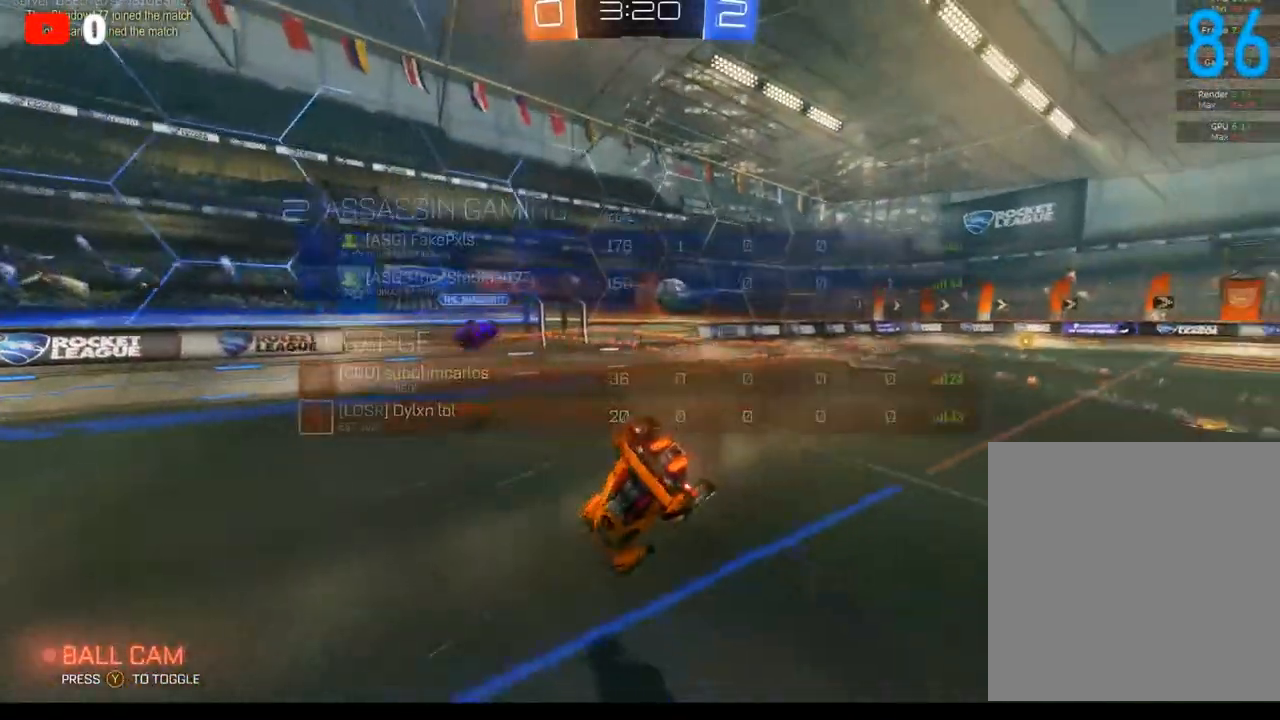
{"buttons": [], "left_stick": "center", "right_stick": "center", "events": [[250, "left_stick", "down"], [417, "R1", "up"], [417, "left_stick", "center"]]}
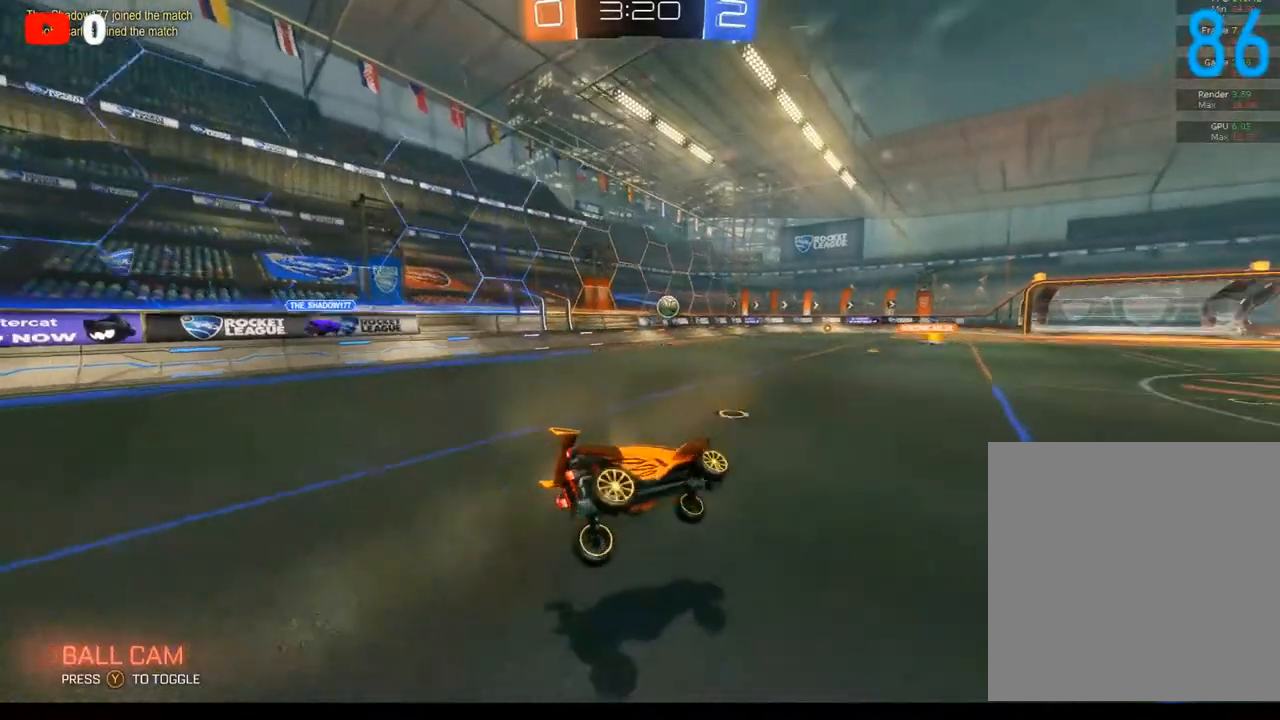
{"buttons": ["L2"], "left_stick": "center", "right_stick": "center", "events": [[100, "R2", "down"], [167, "left_stick", "right"], [267, "R2", "up"], [267, "left_stick", "center"], [333, "L2", "down"]]}
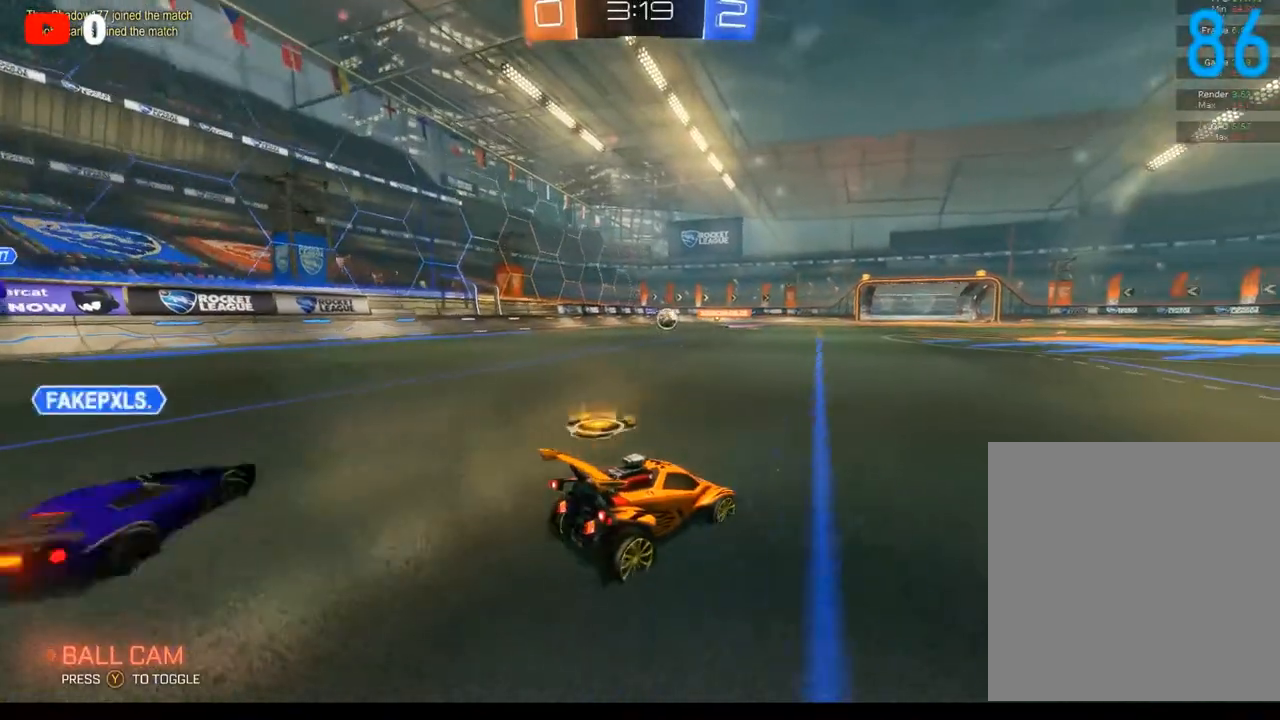
{"buttons": ["R2"], "left_stick": "center", "right_stick": "center", "events": [[100, "L2", "up"], [467, "R2", "down"]]}
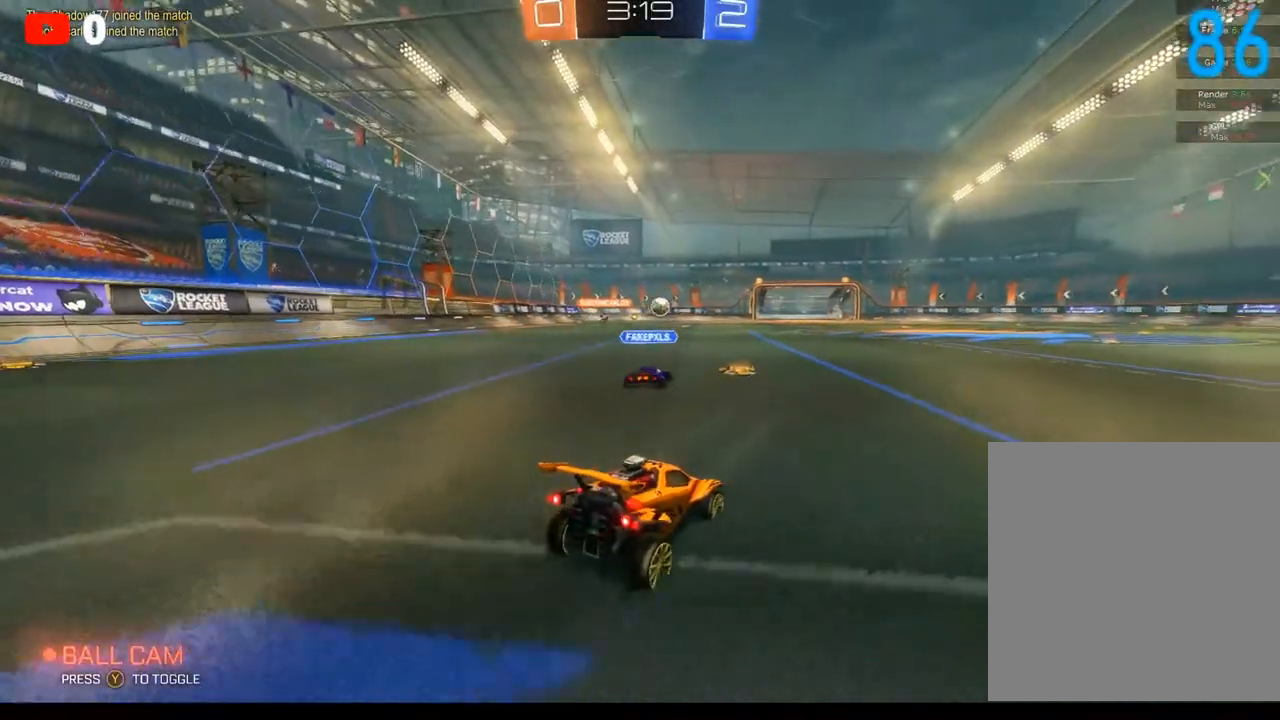
{"buttons": ["B", "R2"], "left_stick": "center", "right_stick": "center", "events": [[67, "left_stick", "right"], [200, "left_stick", "center"], [250, "left_stick", "left"], [300, "B", "down"], [400, "left_stick", "center"]]}
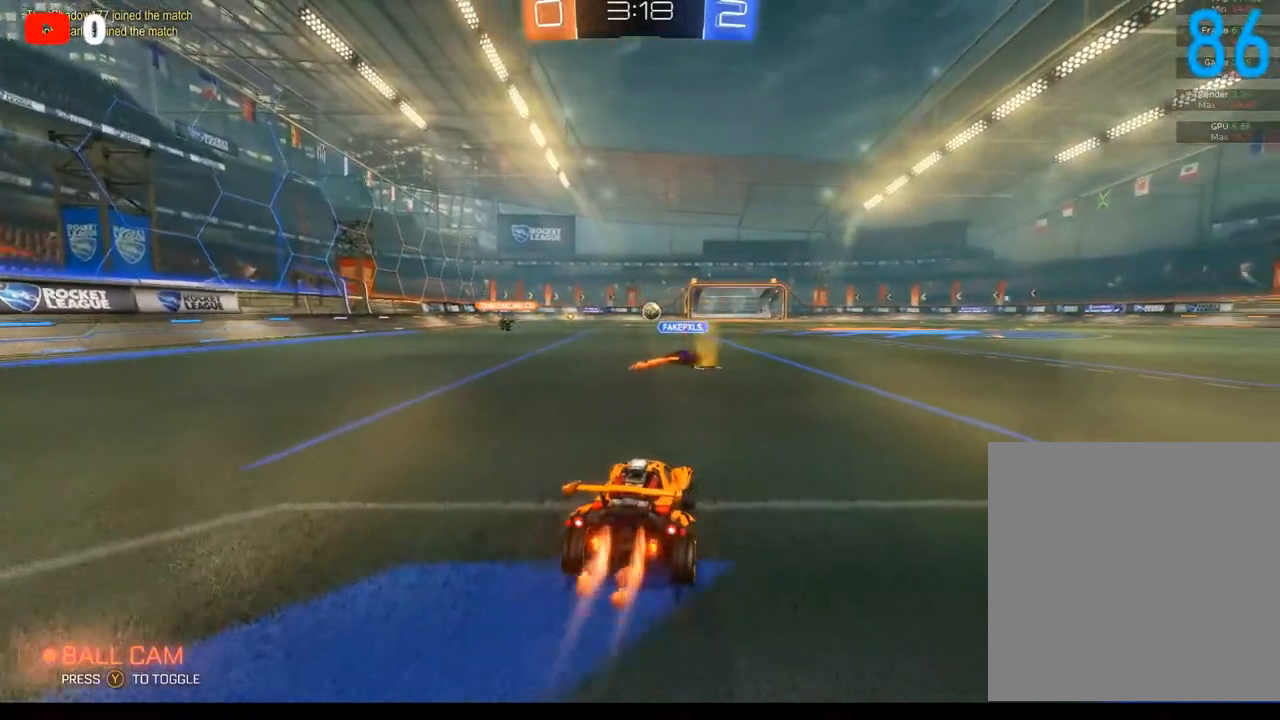
{"buttons": ["A", "B", "L1", "R2"], "left_stick": "up-left", "right_stick": "center", "events": [[117, "left_stick", "right"], [300, "A", "down"], [300, "left_stick", "up-right"], [333, "L1", "down"], [400, "A", "up"], [500, "A", "down"], [500, "left_stick", "up-left"]]}
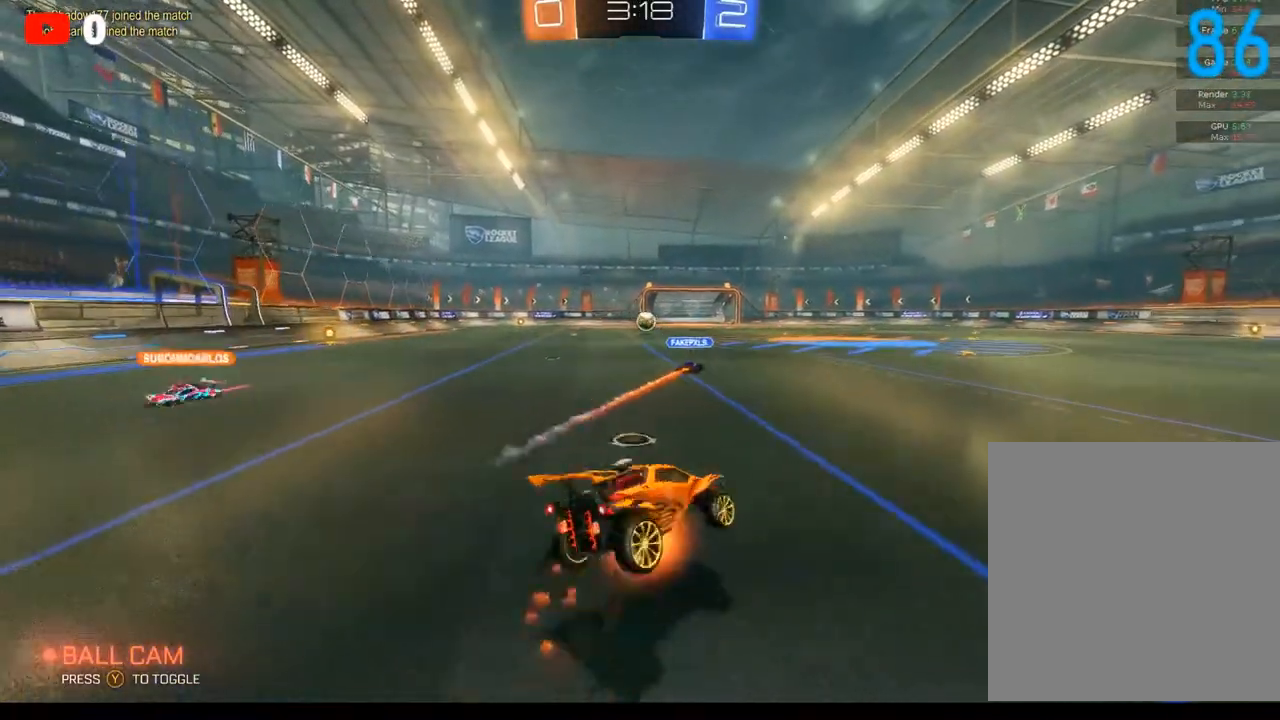
{"buttons": [], "left_stick": "down-left", "right_stick": "center", "events": [[100, "left_stick", "down-left"], [167, "A", "up"], [167, "B", "up"], [217, "left_stick", "right"], [267, "START", "down"], [367, "R2", "up"], [367, "START", "up"], [383, "left_stick", "down-left"], [450, "L1", "up"]]}
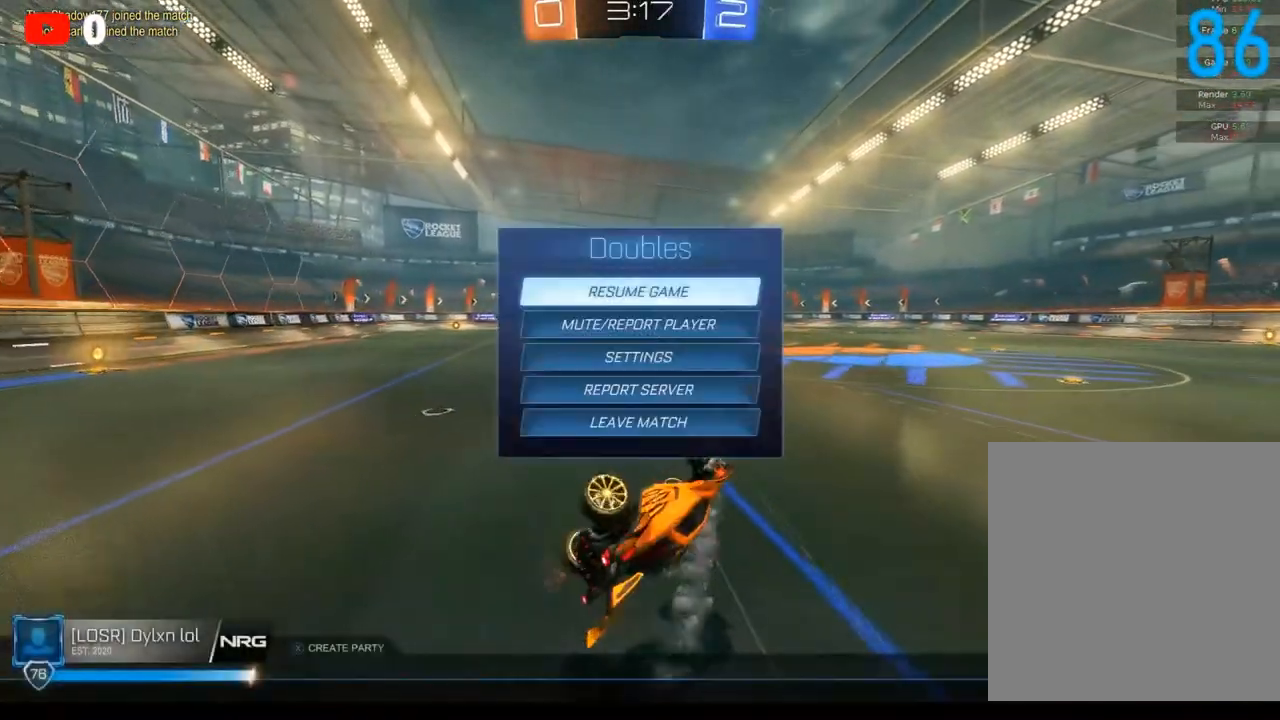
{"buttons": [], "left_stick": "down", "right_stick": "center", "events": [[50, "left_stick", "down"], [383, "left_stick", "center"], [467, "left_stick", "down"]]}
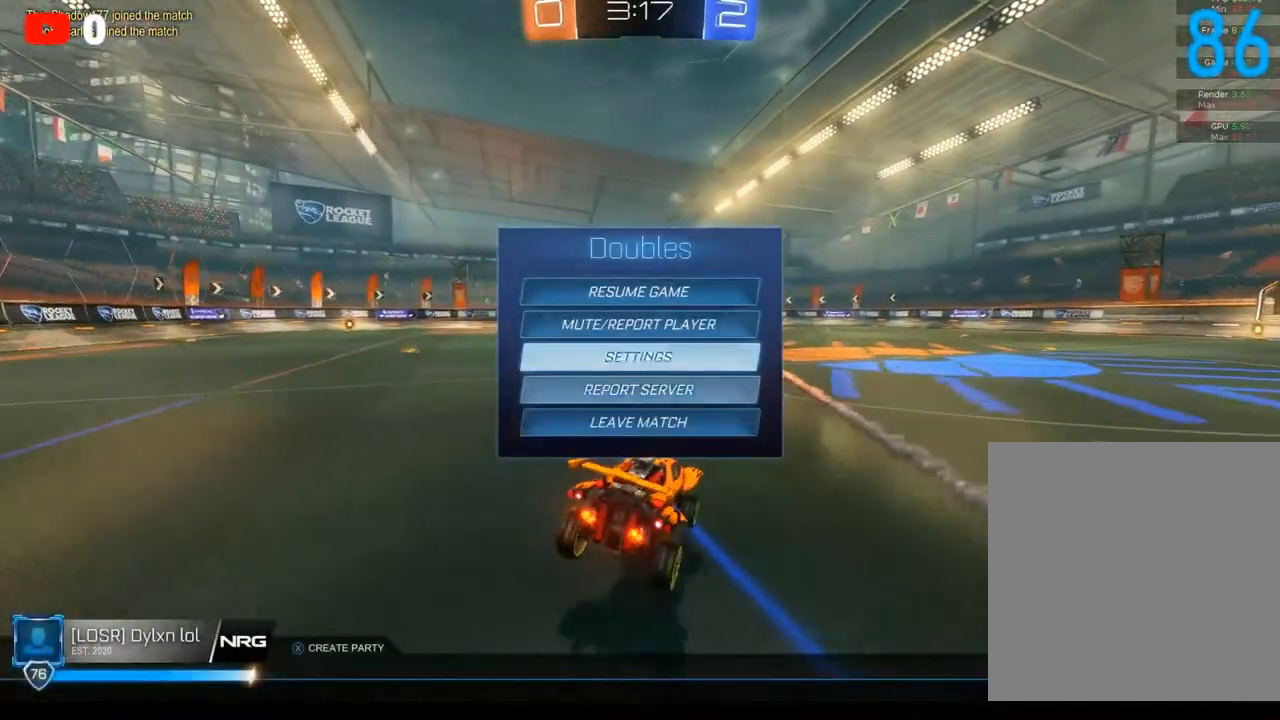
{"buttons": [], "left_stick": "center", "right_stick": "center", "events": [[83, "left_stick", "center"], [167, "left_stick", "down"], [317, "A", "down"], [317, "left_stick", "center"], [367, "A", "up"], [367, "left_stick", "left"], [500, "left_stick", "center"]]}
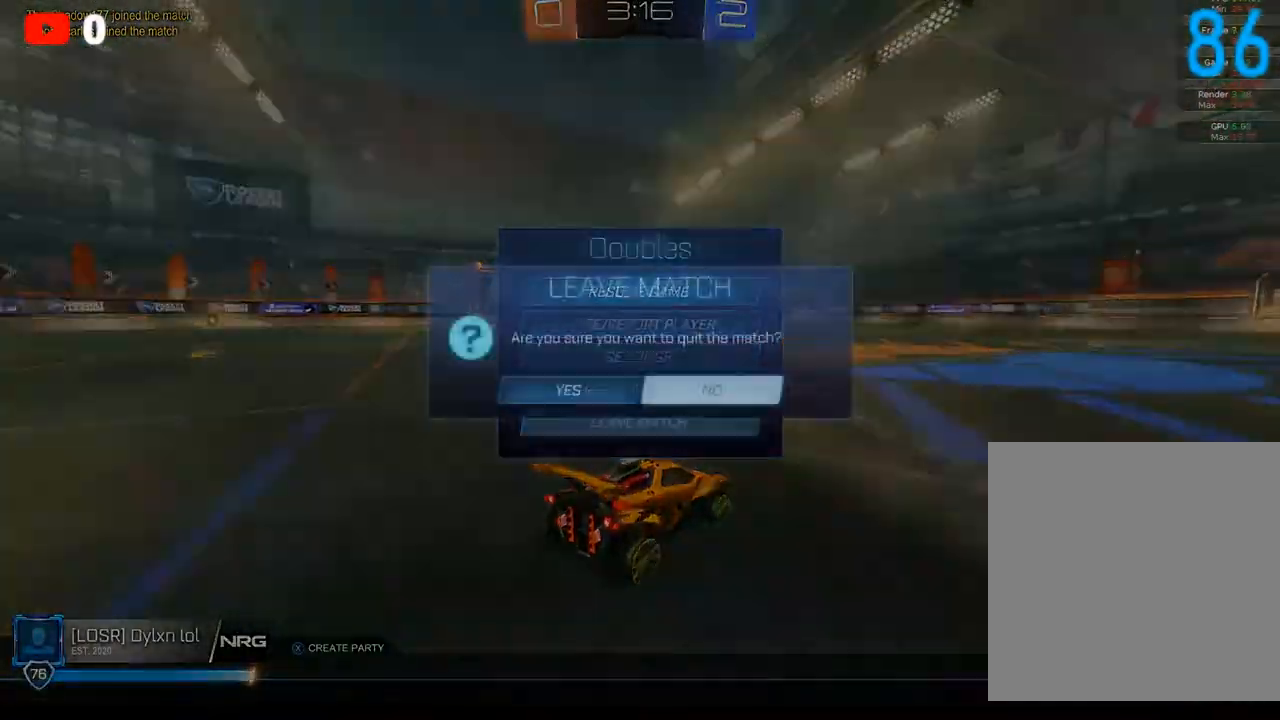
{"buttons": [], "left_stick": "center", "right_stick": "center", "events": [[50, "A", "down"], [117, "A", "up"]]}
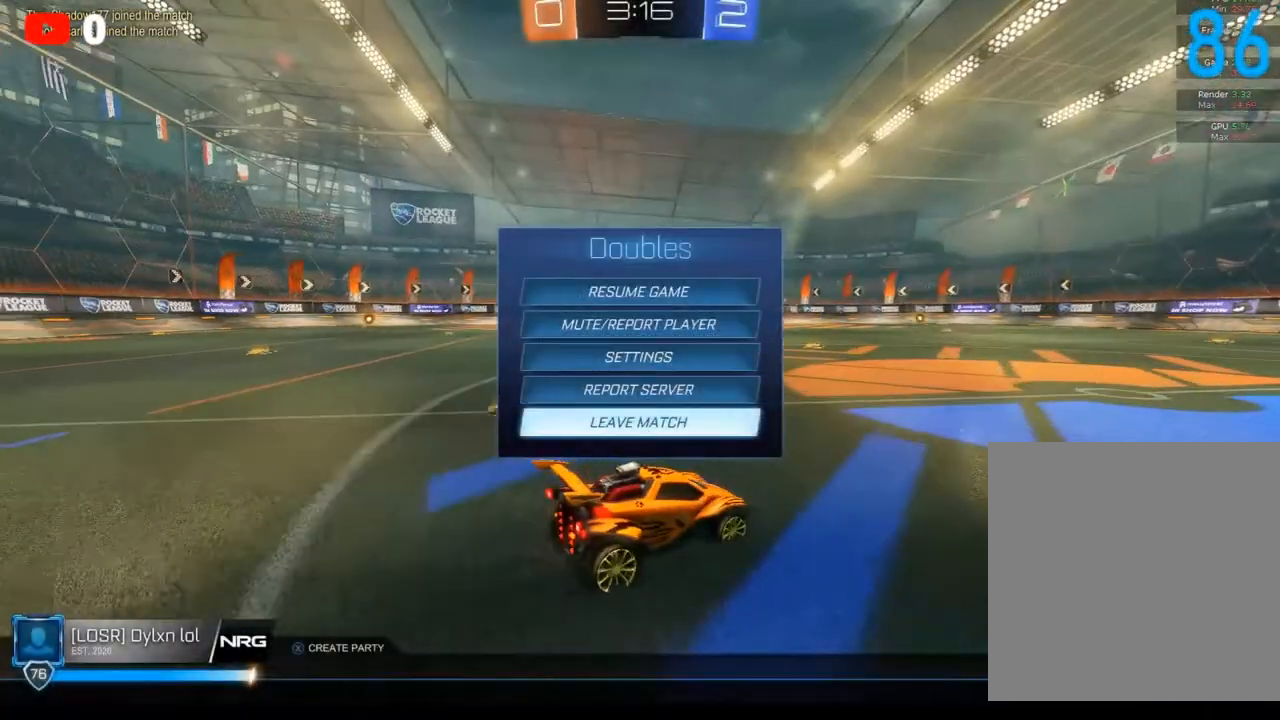
{"buttons": [], "left_stick": "center", "right_stick": "center", "events": [[100, "A", "down"], [300, "A", "up"]]}
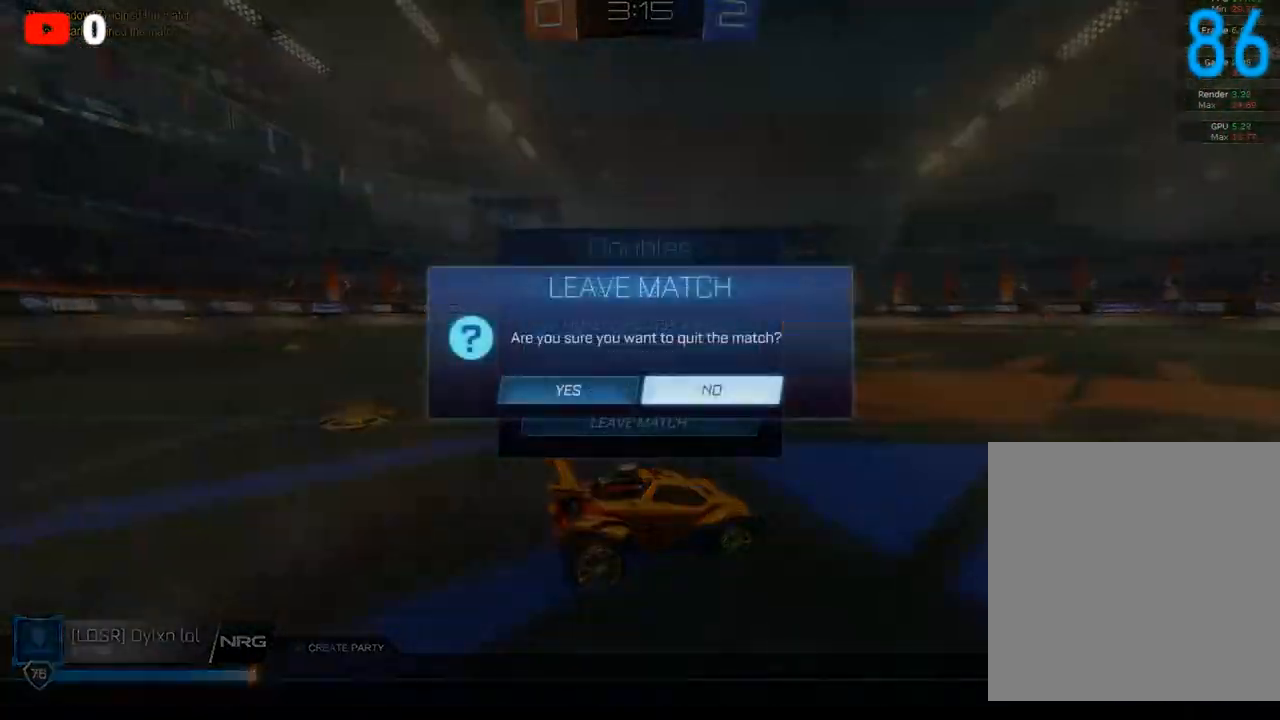
{"buttons": [], "left_stick": "left", "right_stick": "center", "events": [[217, "B", "down"], [333, "B", "up"], [417, "left_stick", "left"]]}
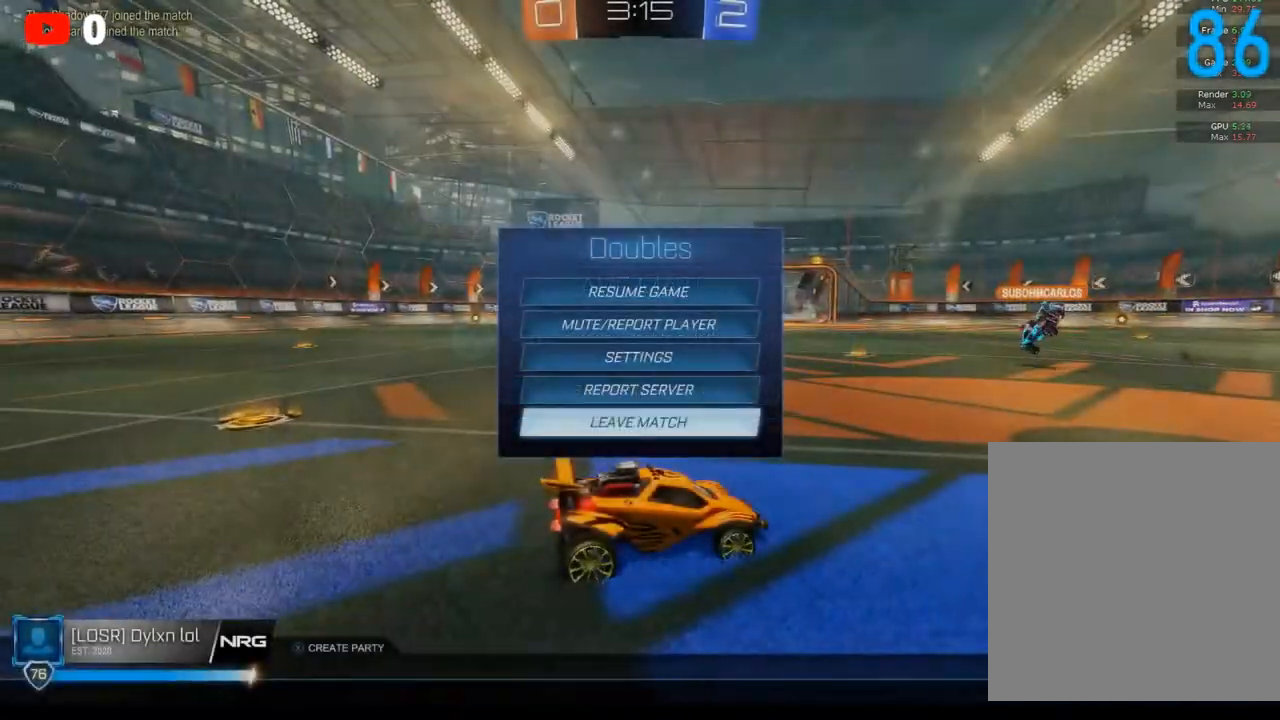
{"buttons": ["R2"], "left_stick": "left", "right_stick": "center", "events": [[17, "B", "down"], [67, "B", "up"], [267, "R2", "down"]]}
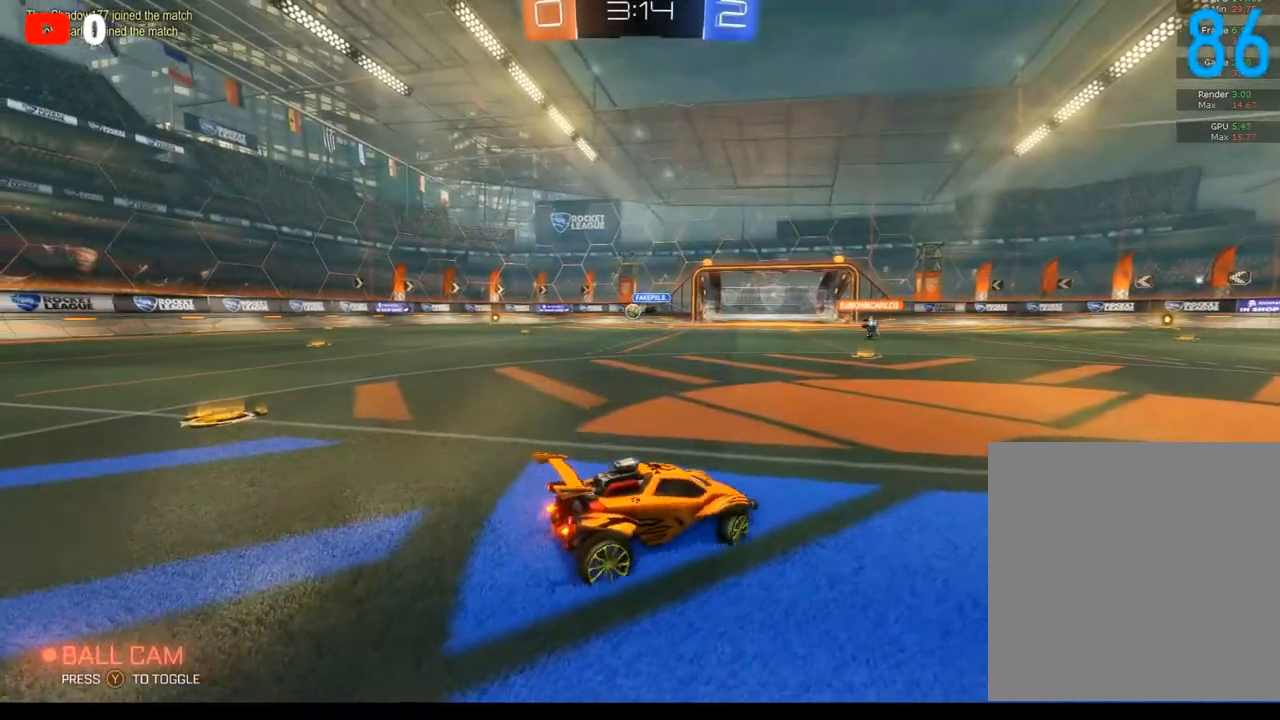
{"buttons": ["R2"], "left_stick": "left", "right_stick": "center", "events": [[50, "left_stick", "center"], [483, "left_stick", "left"]]}
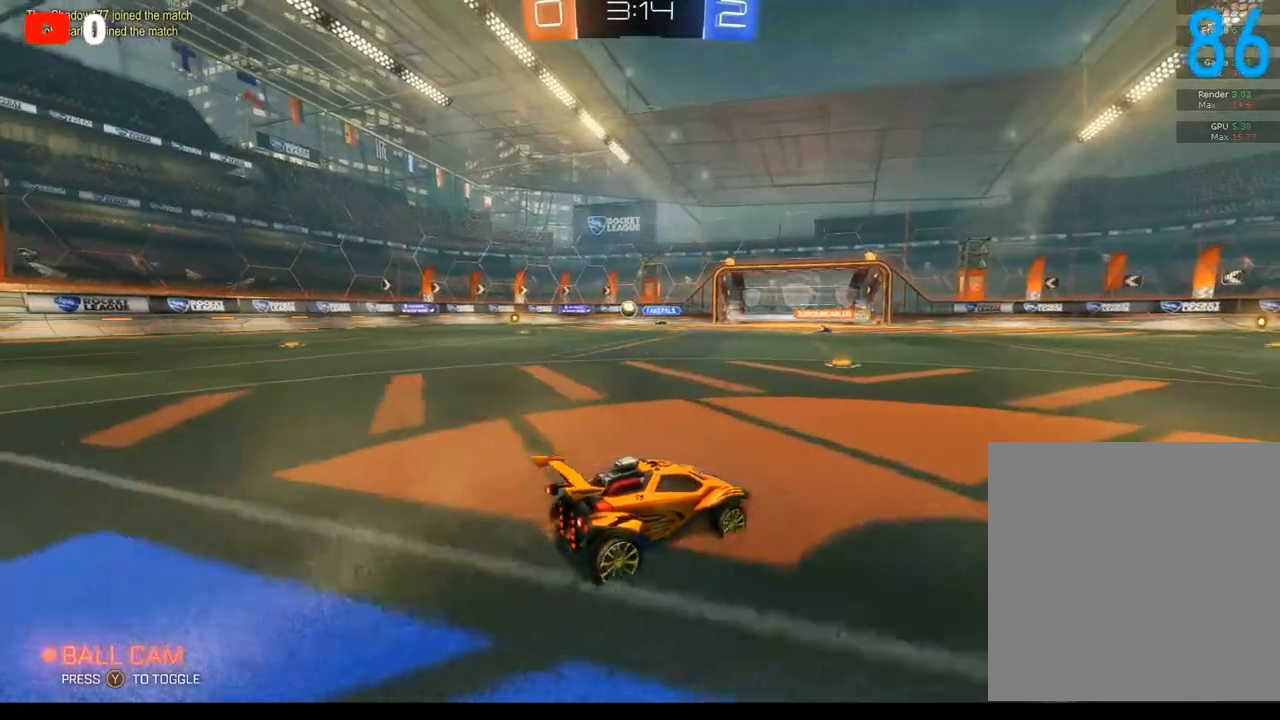
{"buttons": ["R2"], "left_stick": "center", "right_stick": "center", "events": [[217, "left_stick", "center"]]}
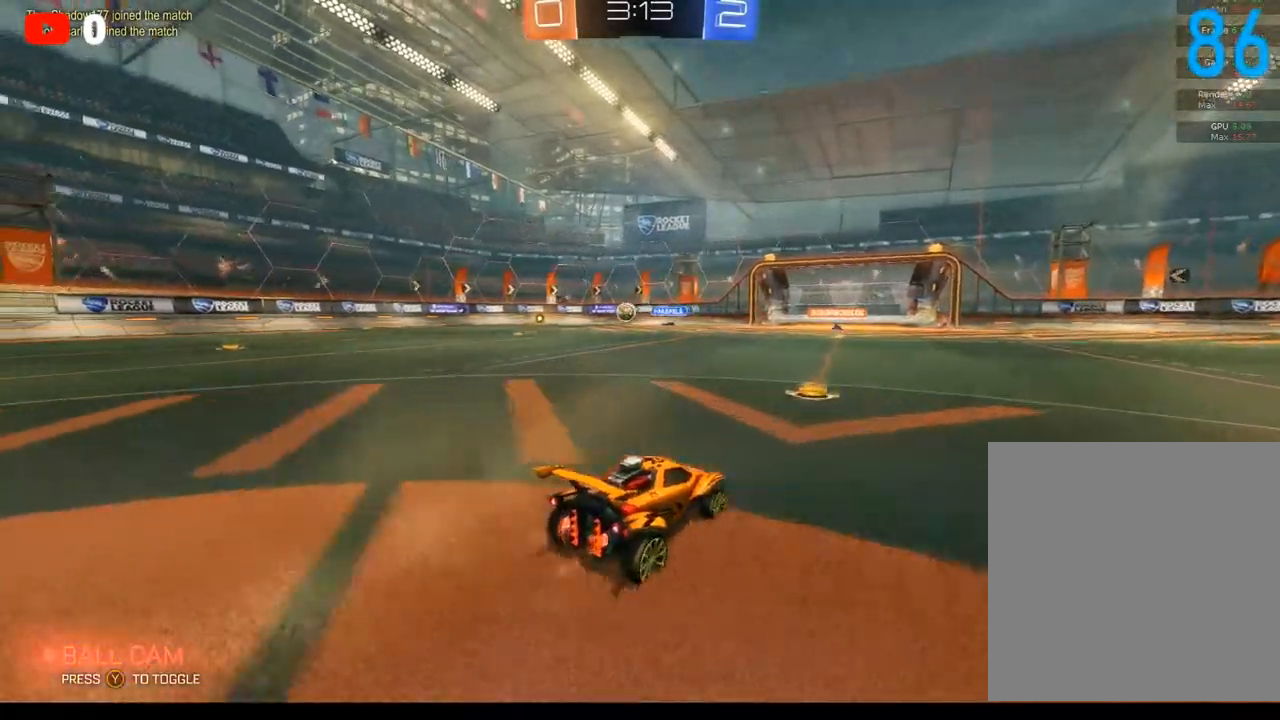
{"buttons": ["R2"], "left_stick": "left", "right_stick": "center", "events": [[100, "left_stick", "left"]]}
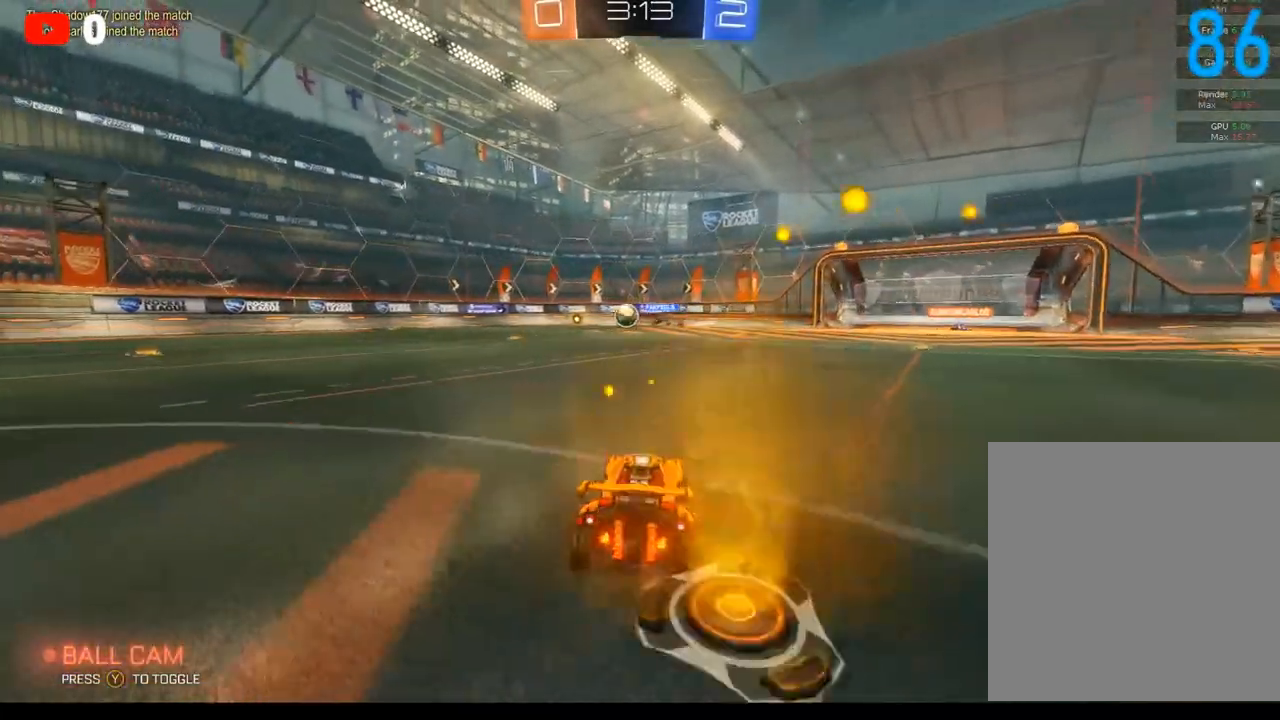
{"buttons": ["R2"], "left_stick": "center", "right_stick": "center", "events": [[150, "left_stick", "center"]]}
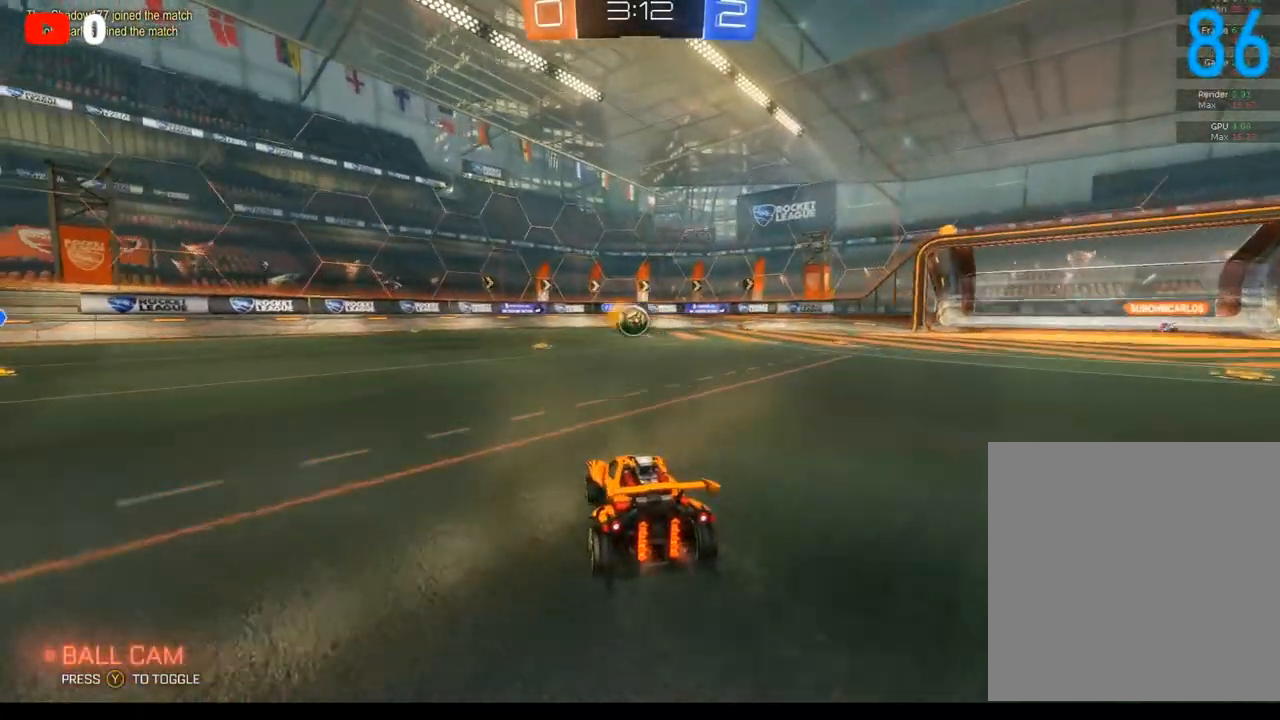
{"buttons": ["R2"], "left_stick": "right", "right_stick": "center", "events": [[67, "left_stick", "left"], [233, "left_stick", "center"], [317, "left_stick", "right"]]}
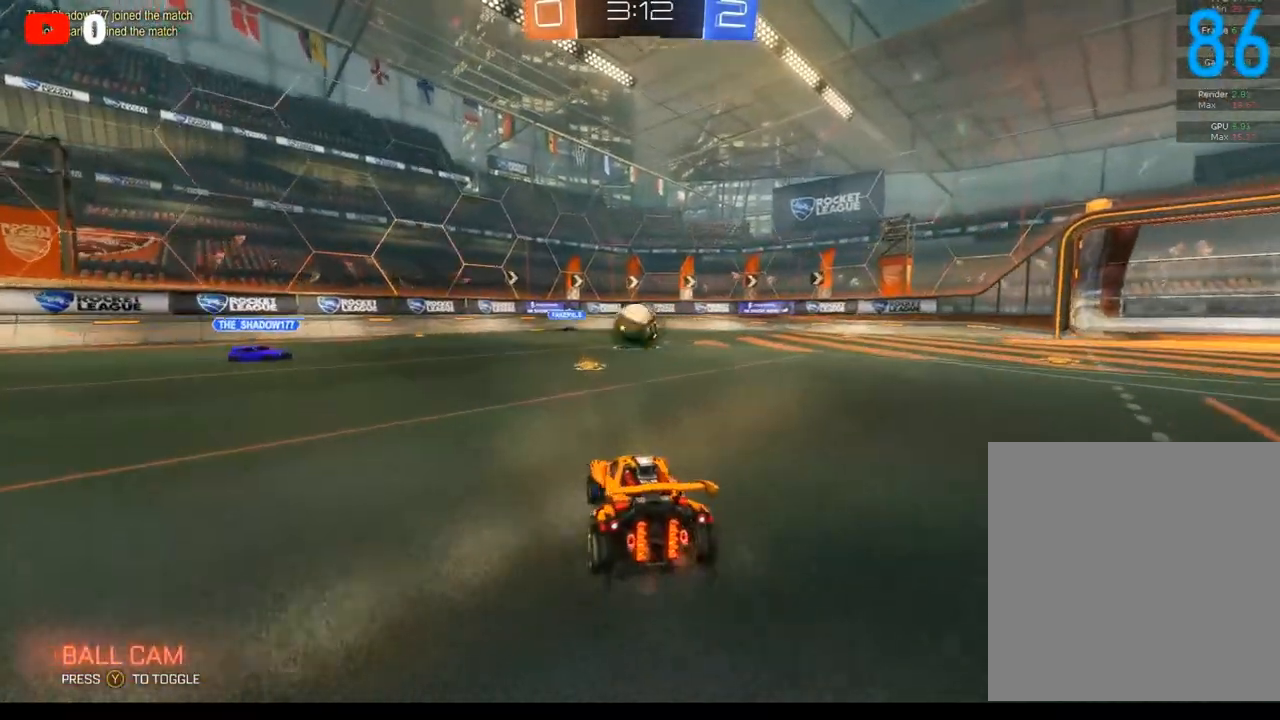
{"buttons": ["R2"], "left_stick": "right", "right_stick": "center", "events": [[50, "left_stick", "center"], [100, "left_stick", "right"]]}